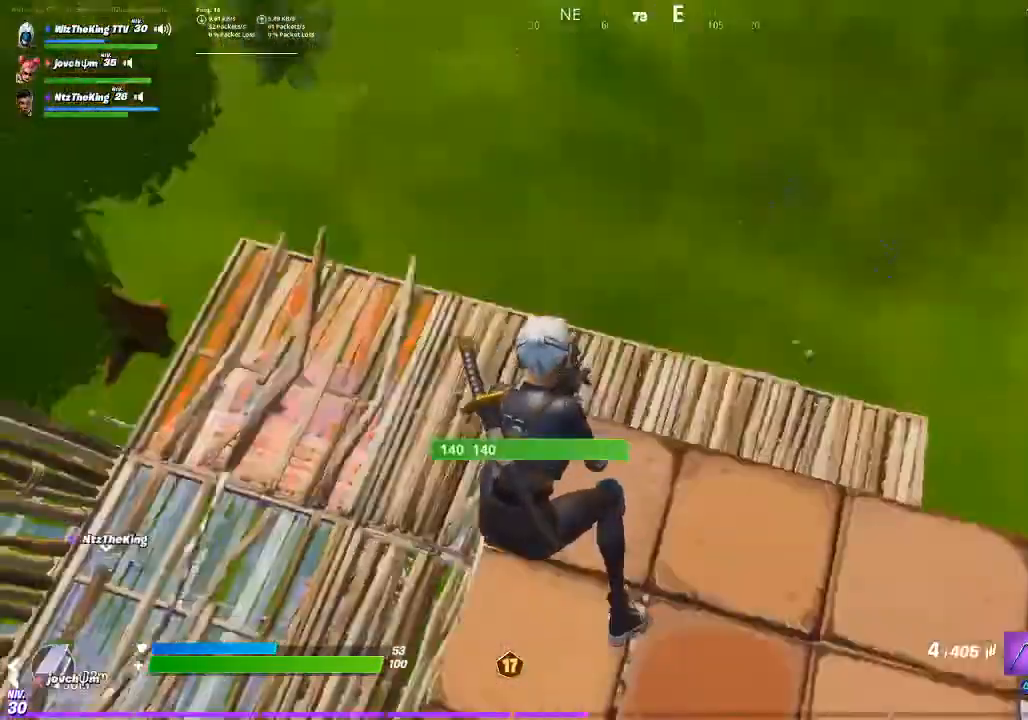
Gameplay with a controller (PlayStation layout); each line is a JSON object with the inputs held at the frame after it. "events" lists button and stick changes between this image and that frame as [ms after this image, input, new state], when the widget could be followed in between.
{"buttons": [], "left_stick": "right", "right_stick": "right", "events": [[16, "right_stick", "center"], [450, "left_stick", "right"], [450, "right_stick", "right"]]}
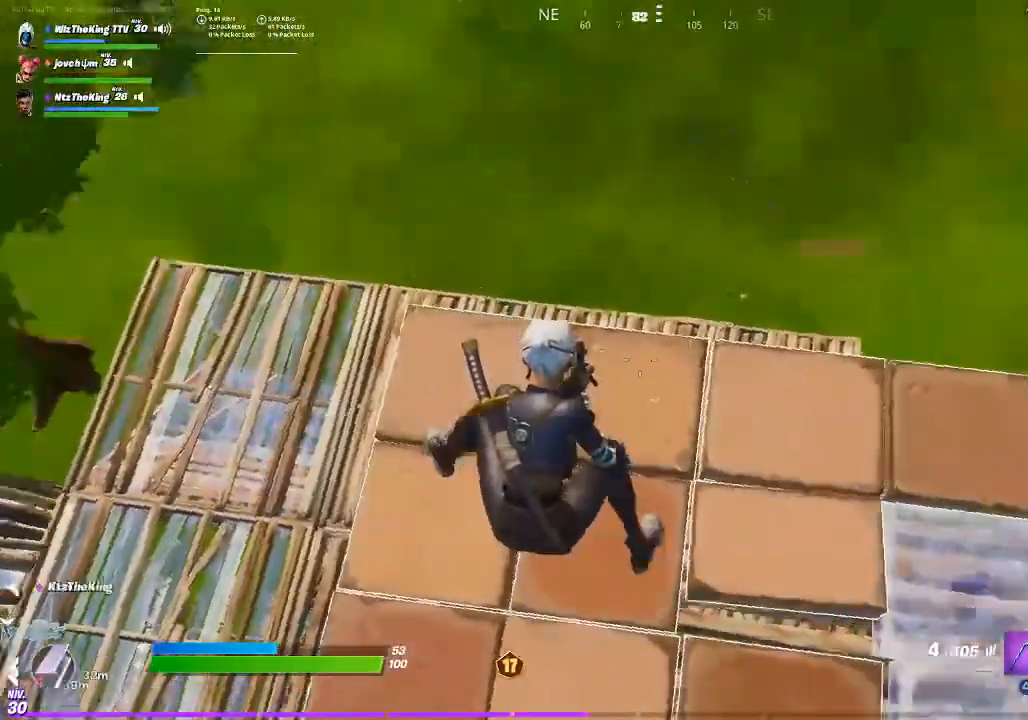
{"buttons": [], "left_stick": "up", "right_stick": "center", "events": [[17, "left_stick", "up-right"], [50, "SQUARE", "down"], [184, "SQUARE", "up"], [217, "right_stick", "up-right"], [250, "left_stick", "up"], [350, "CROSS", "down"], [384, "right_stick", "center"], [417, "CROSS", "up"]]}
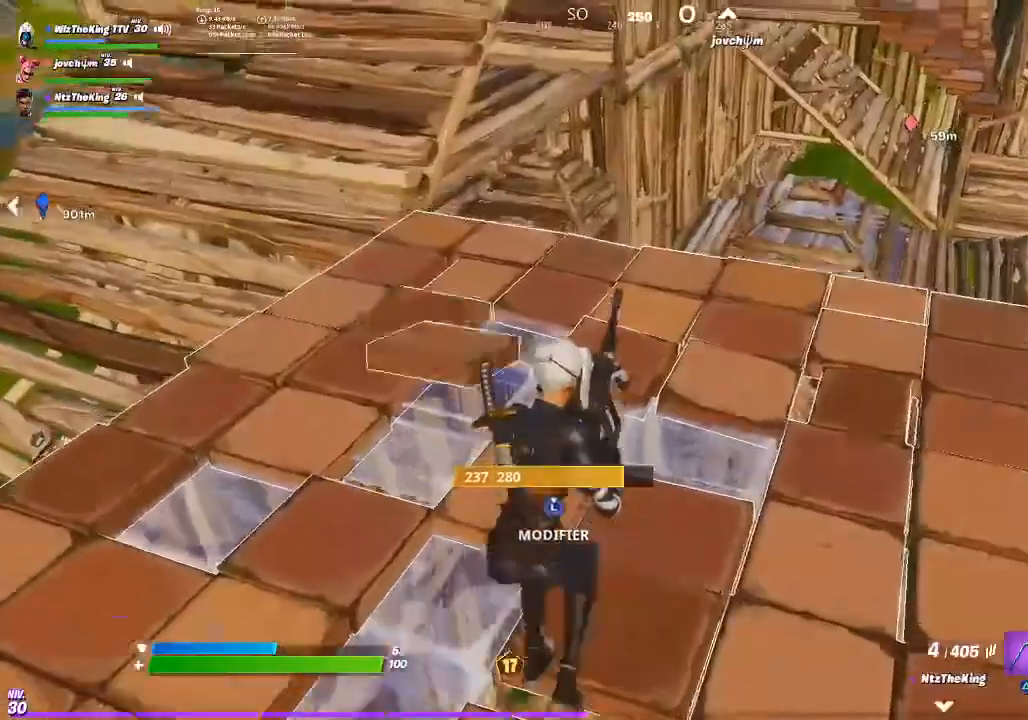
{"buttons": [], "left_stick": "left", "right_stick": "up", "events": [[16, "CROSS", "down"], [16, "right_stick", "up"], [83, "right_stick", "center"], [116, "CROSS", "up"], [116, "left_stick", "up-left"], [217, "left_stick", "left"], [317, "right_stick", "down-left"], [417, "right_stick", "up"]]}
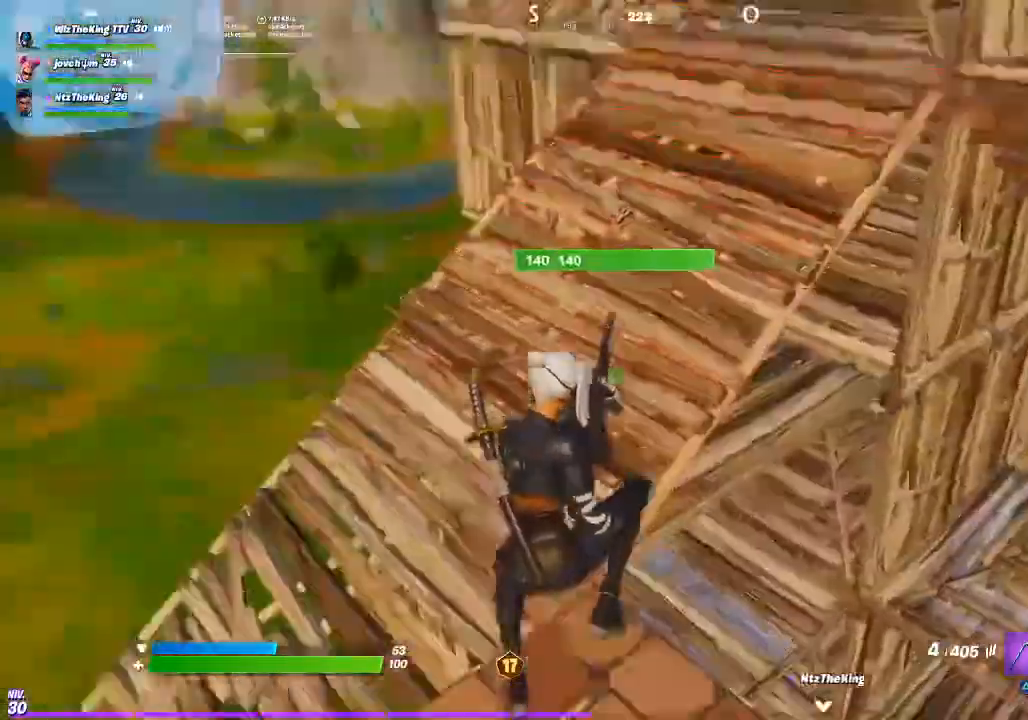
{"buttons": ["CROSS"], "left_stick": "up", "right_stick": "down-right", "events": [[134, "left_stick", "up"], [234, "right_stick", "center"], [401, "right_stick", "down-right"], [501, "CROSS", "down"]]}
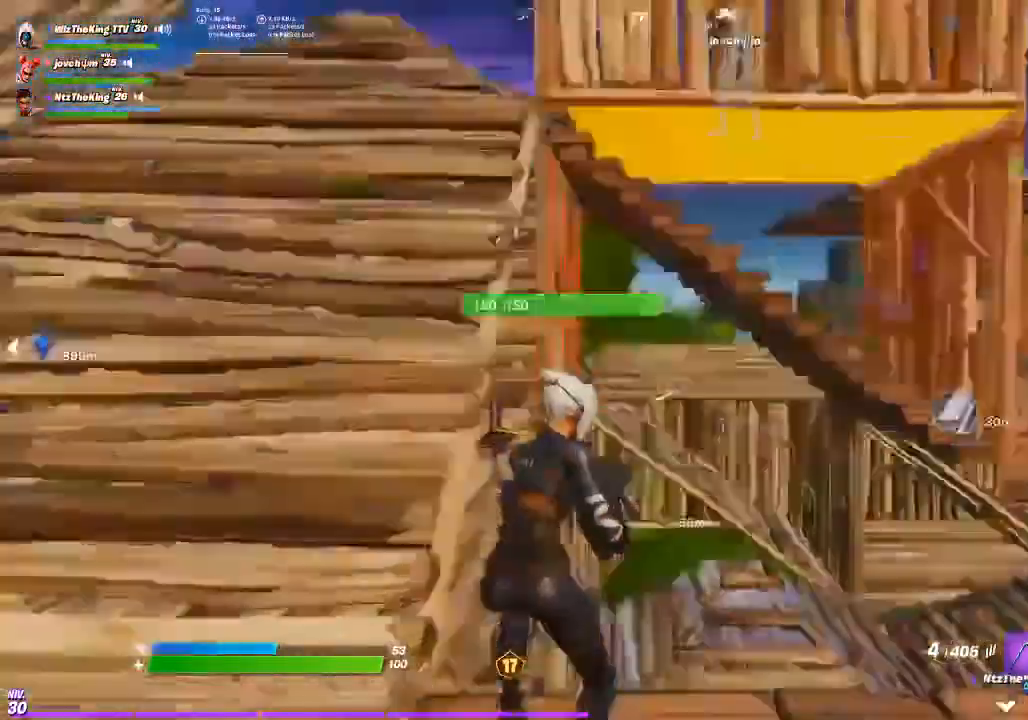
{"buttons": [], "left_stick": "up-left", "right_stick": "down-right", "events": [[67, "left_stick", "up-left"], [100, "CROSS", "up"], [100, "right_stick", "center"], [467, "right_stick", "down-right"]]}
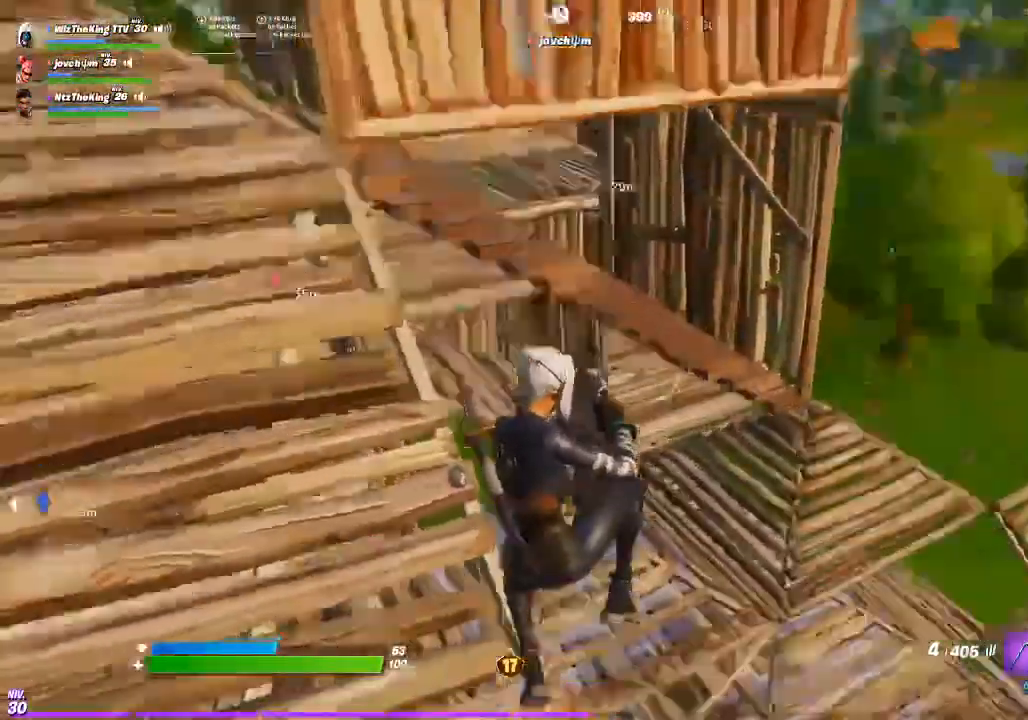
{"buttons": [], "left_stick": "left", "right_stick": "right", "events": [[34, "right_stick", "center"], [401, "right_stick", "right"], [501, "left_stick", "left"]]}
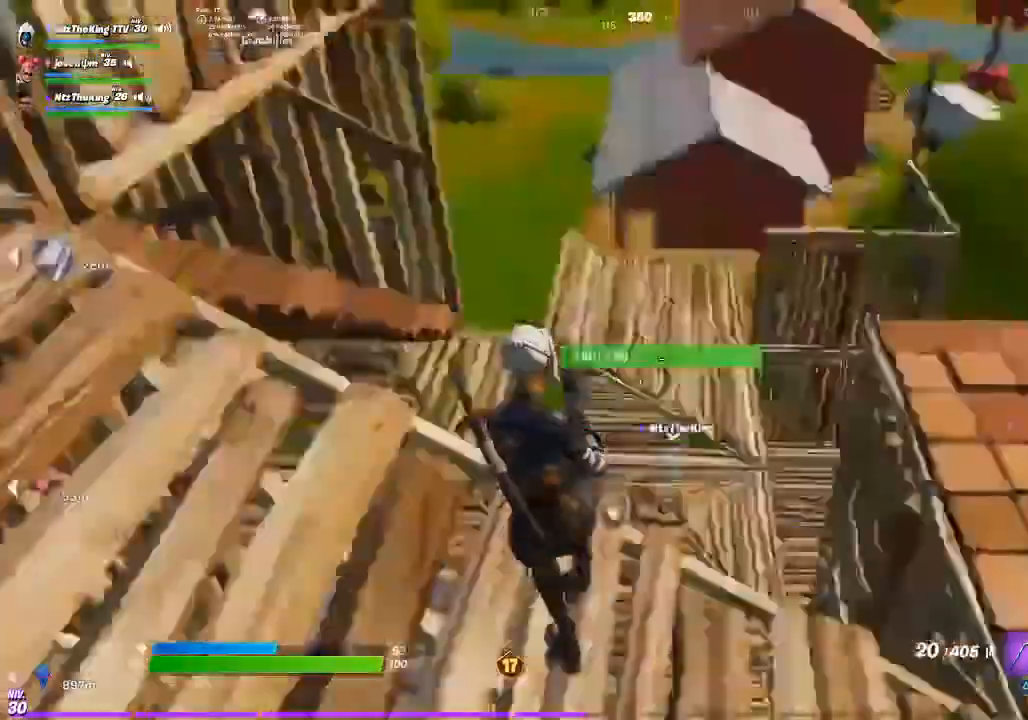
{"buttons": [], "left_stick": "down-right", "right_stick": "center", "events": [[67, "CROSS", "down"], [100, "right_stick", "center"], [133, "CROSS", "up"], [234, "left_stick", "down-left"], [367, "left_stick", "down"], [500, "left_stick", "down-right"]]}
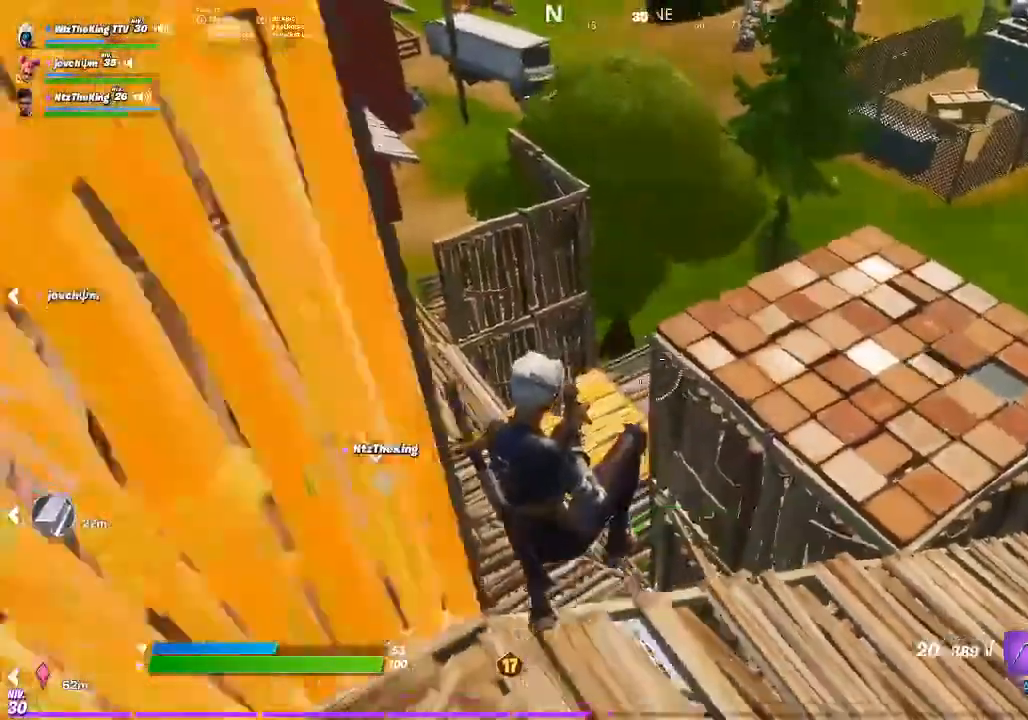
{"buttons": [], "left_stick": "up-right", "right_stick": "center", "events": [[167, "left_stick", "right"], [201, "right_stick", "right"], [301, "left_stick", "up-right"], [301, "right_stick", "center"]]}
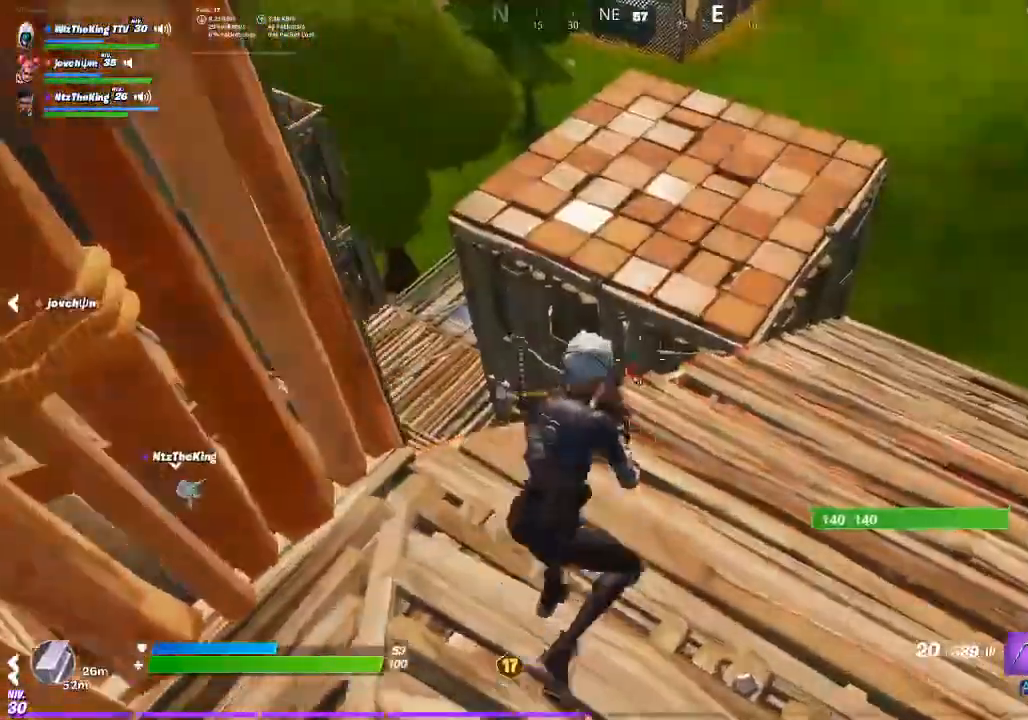
{"buttons": [], "left_stick": "up-right", "right_stick": "center", "events": []}
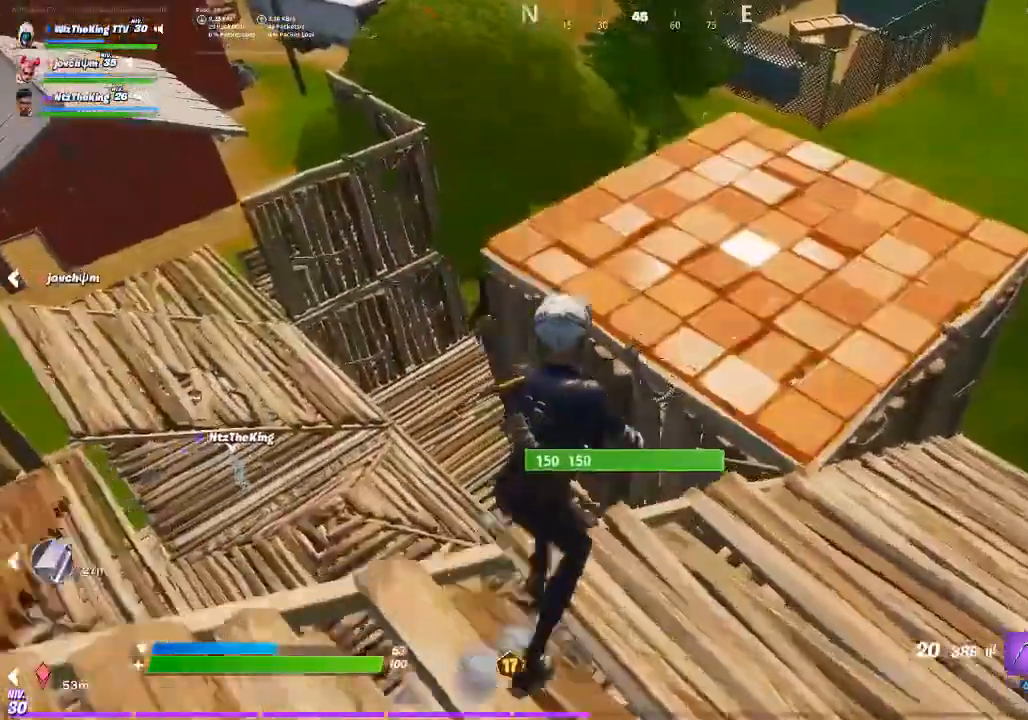
{"buttons": [], "left_stick": "up-right", "right_stick": "center", "events": [[34, "right_stick", "left"], [67, "CROSS", "down"], [167, "CROSS", "up"], [167, "right_stick", "center"]]}
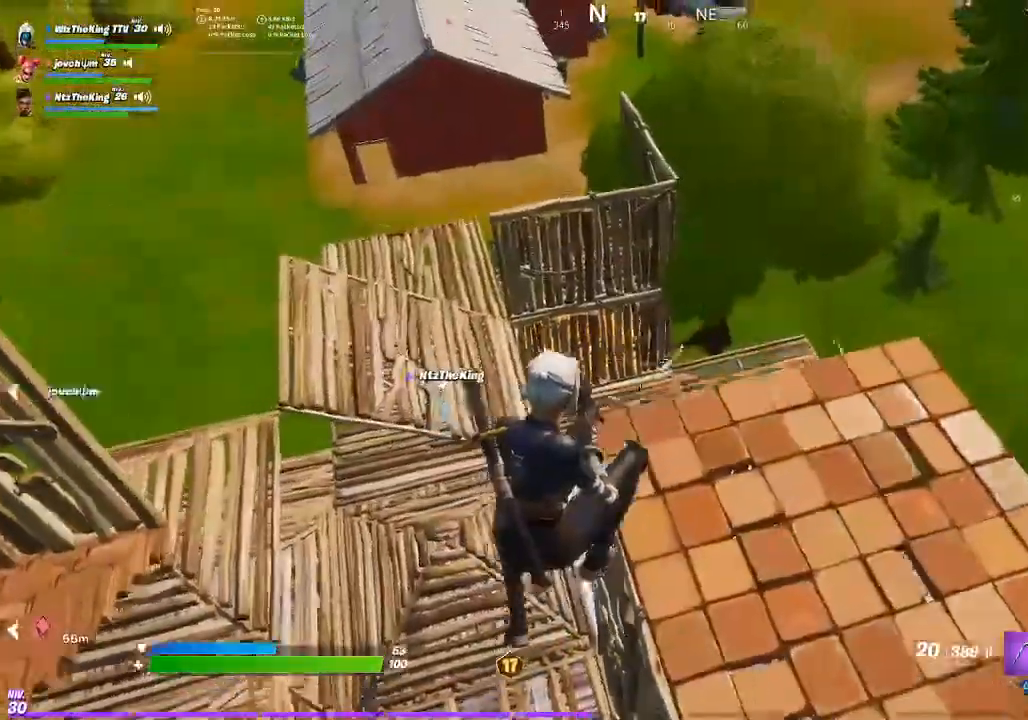
{"buttons": [], "left_stick": "up-right", "right_stick": "center", "events": [[33, "right_stick", "right"], [133, "right_stick", "center"]]}
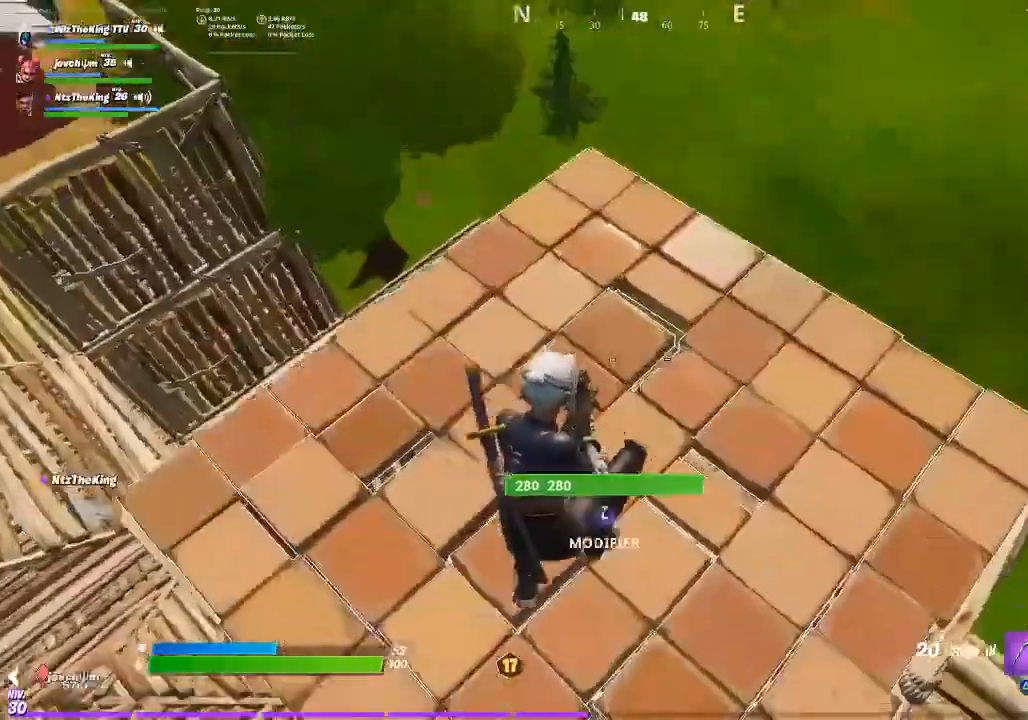
{"buttons": [], "left_stick": "up-right", "right_stick": "center", "events": [[234, "right_stick", "left"], [367, "L1", "down"], [401, "right_stick", "center"], [468, "L1", "up"]]}
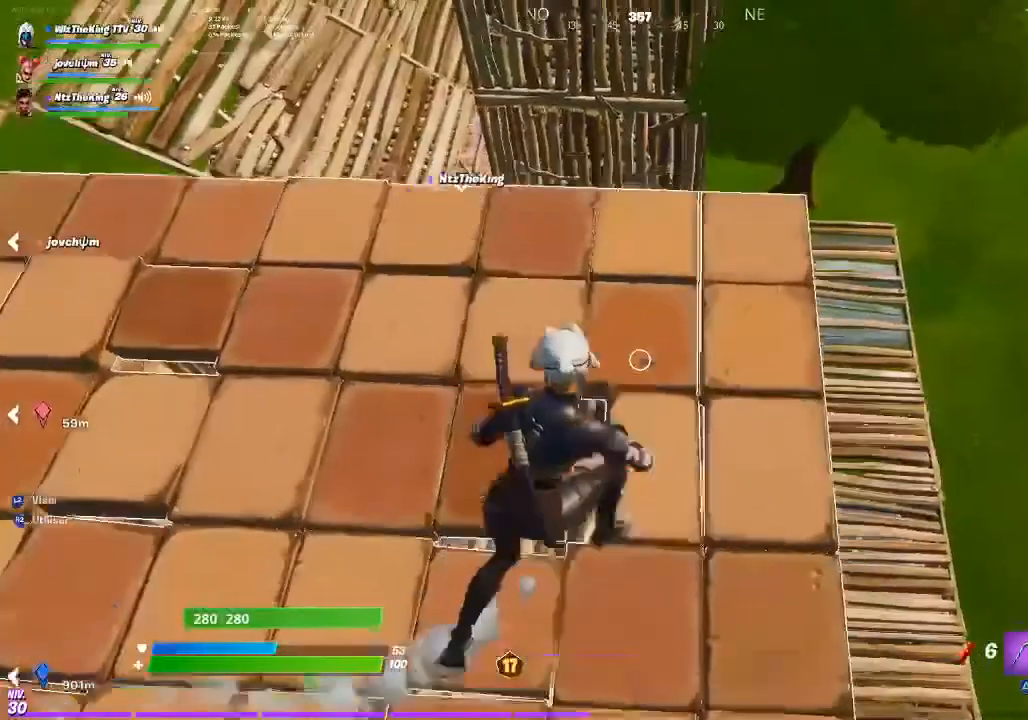
{"buttons": ["R3"], "left_stick": "down-left", "right_stick": "center", "events": [[67, "L1", "down"], [167, "L1", "up"], [167, "left_stick", "up"], [434, "left_stick", "down-left"], [500, "R3", "down"]]}
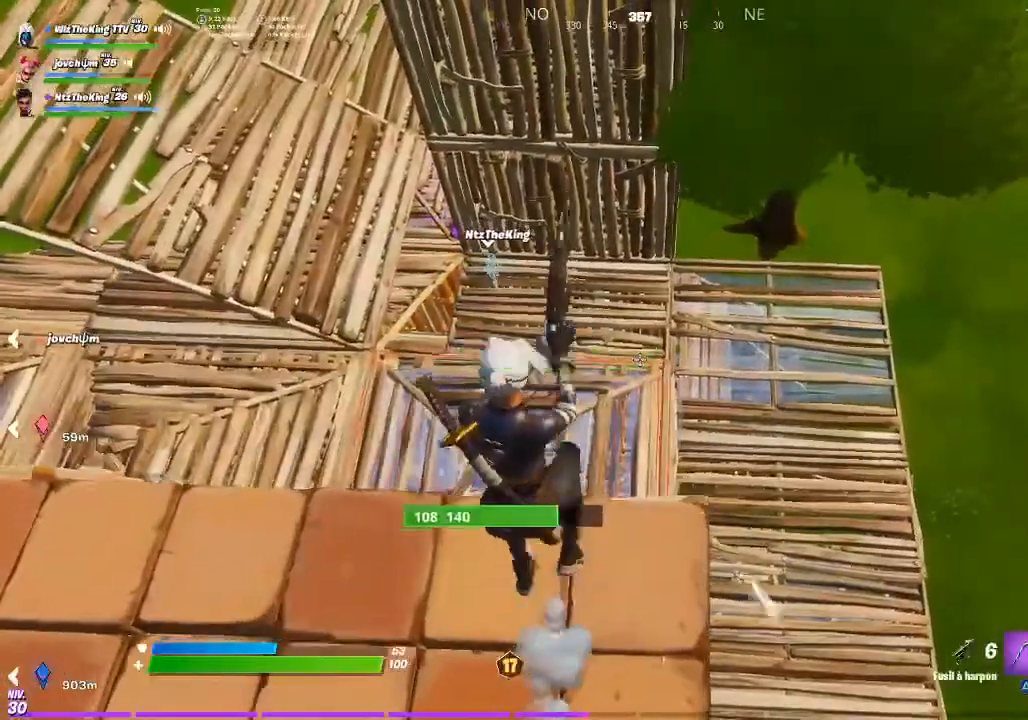
{"buttons": ["L1"], "left_stick": "up", "right_stick": "center", "events": [[50, "left_stick", "down"], [67, "R3", "up"], [201, "left_stick", "down-right"], [301, "right_stick", "left"], [334, "R3", "down"], [401, "left_stick", "up-right"], [434, "R3", "up"], [434, "right_stick", "center"], [501, "L1", "down"], [501, "left_stick", "up"]]}